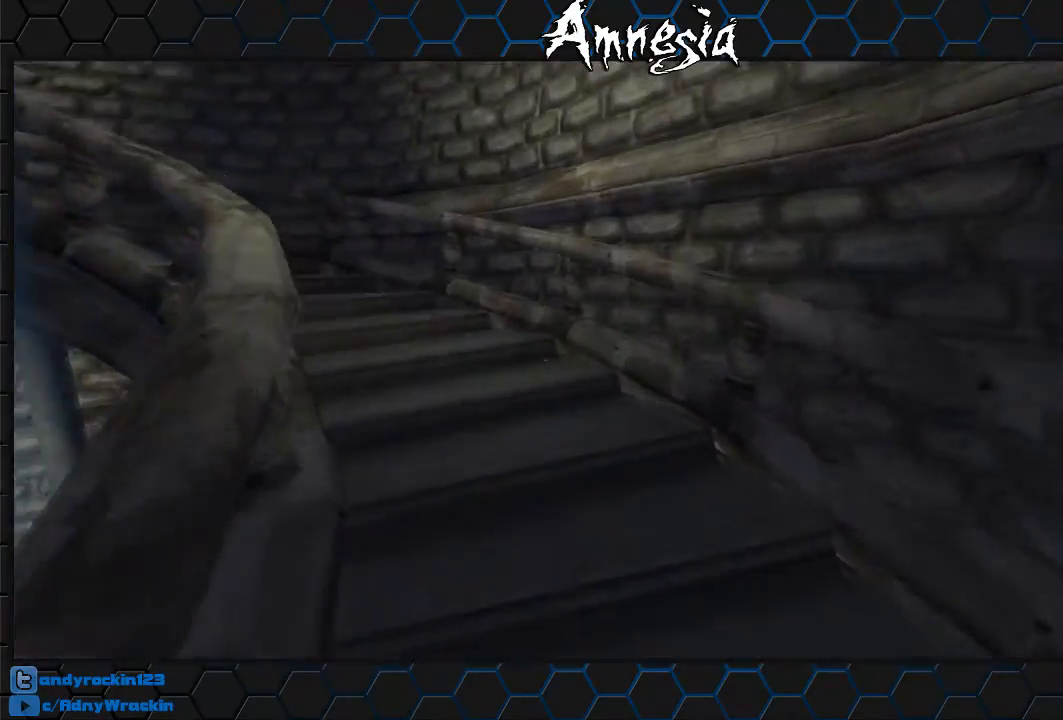
Gameplay with keyboard and mouse; each line is a JSON object with the keys and mouse buttons held at the frame after it. "events" lists presses ("down") and releases ("up") of "a", "c", "d", "e", "f", "q", "r", "s", "shift", "tab", "v", "w", "x", "z", "mouse_left", "mouse_middle", "mouse_right", "mouse_wheel_up" and "mouse_wheel_down" between this image and that frame as [ms after this image, input, new state], when the widget could be followed in between. "mouse_left", "mouse_middle", "mouse_right", "mouse_wheel_up", "mouse_wheel_down" = the "left", "middle", "right", "wheel_up", "wheel_down" buttons of the "mouse" list. No other keys are recorded. Mouse movement is not recorded.
{"keys": ["shift", "w"], "mouse": ["wheel_up"], "events": [[433, "mouse_wheel_up", "down"]]}
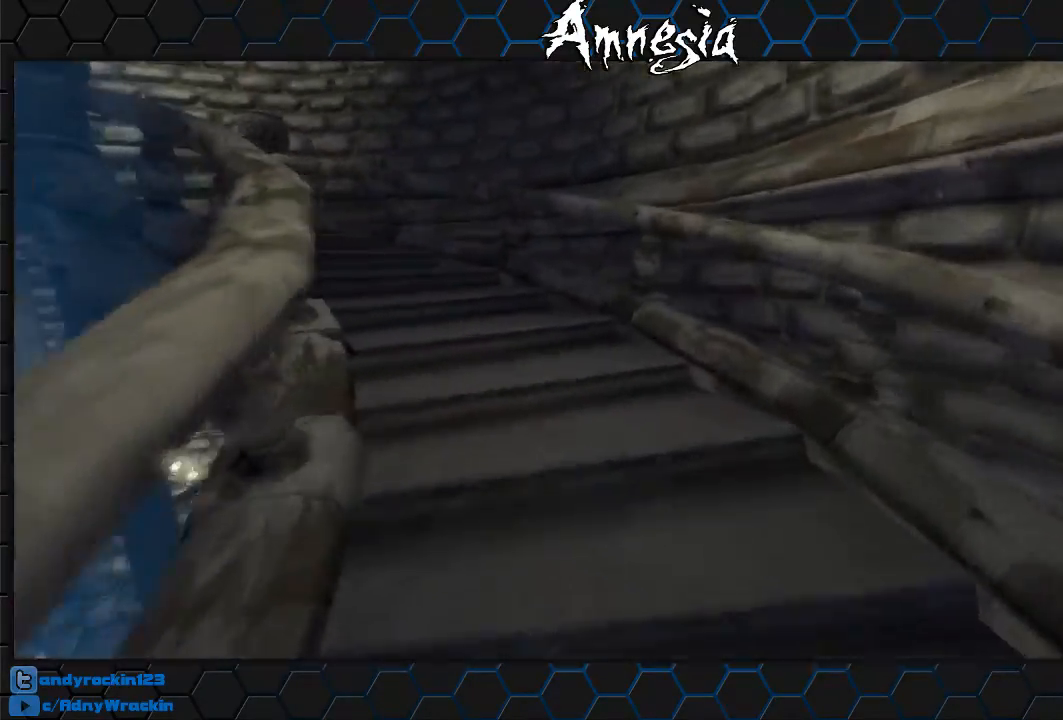
{"keys": ["shift", "w"], "mouse": [], "events": [[84, "mouse_wheel_up", "up"]]}
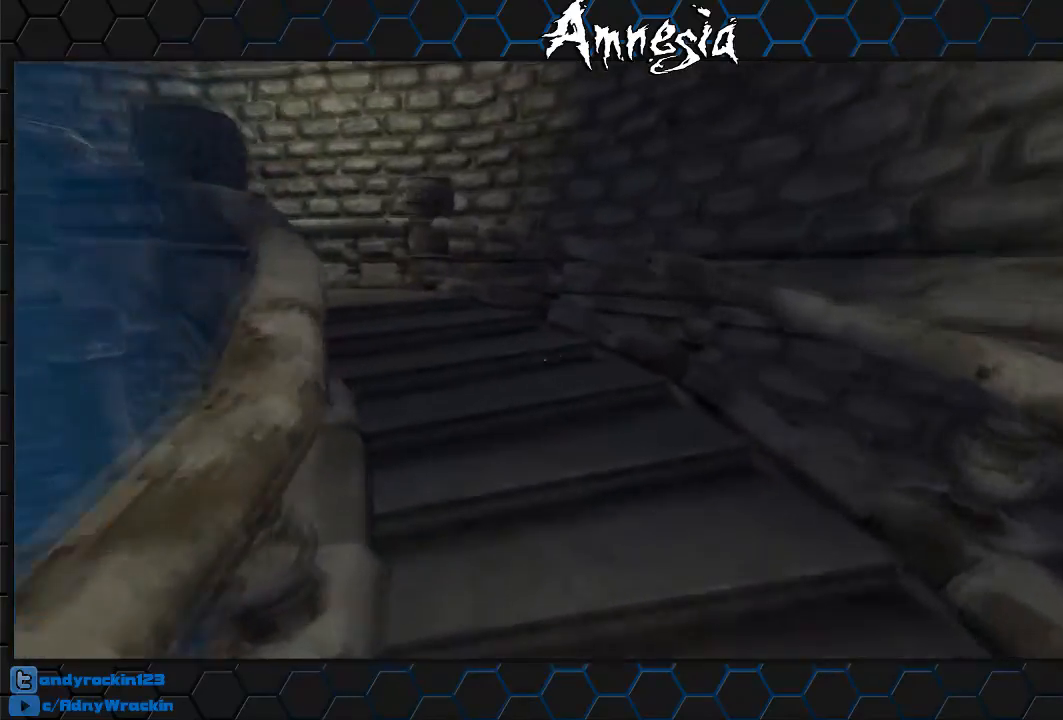
{"keys": ["shift", "w"], "mouse": [], "events": [[50, "mouse_wheel_down", "down"], [250, "mouse_wheel_down", "up"]]}
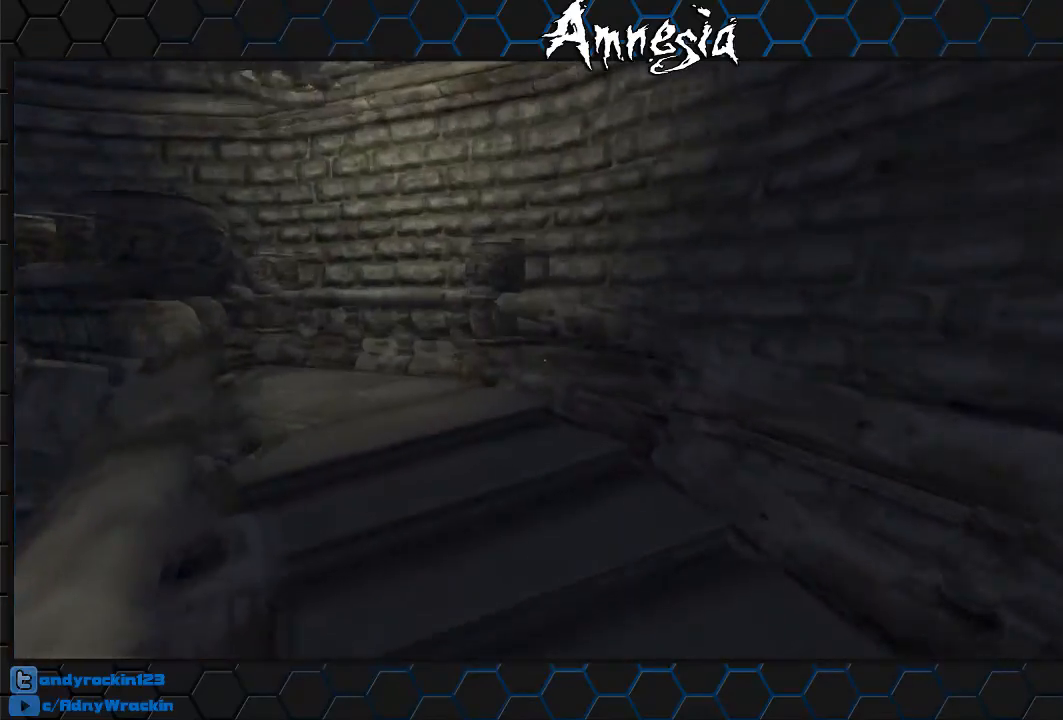
{"keys": ["shift", "w"], "mouse": [], "events": [[167, "mouse_wheel_up", "down"], [317, "mouse_wheel_up", "up"]]}
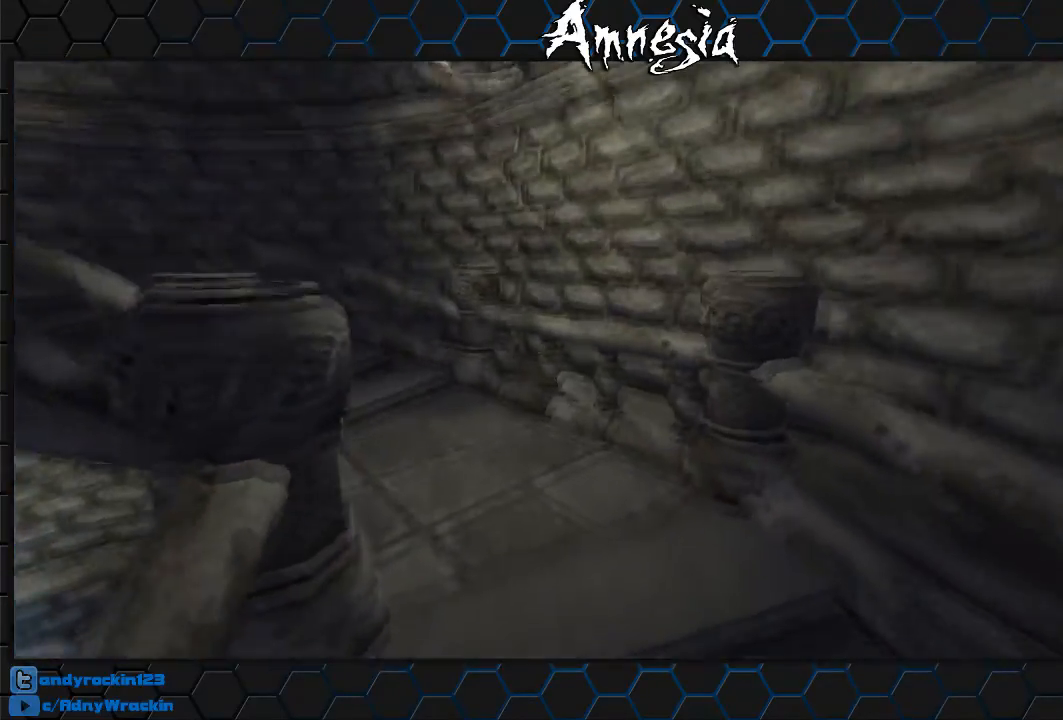
{"keys": ["shift", "w"], "mouse": [], "events": [[317, "mouse_wheel_down", "down"], [467, "mouse_wheel_down", "up"]]}
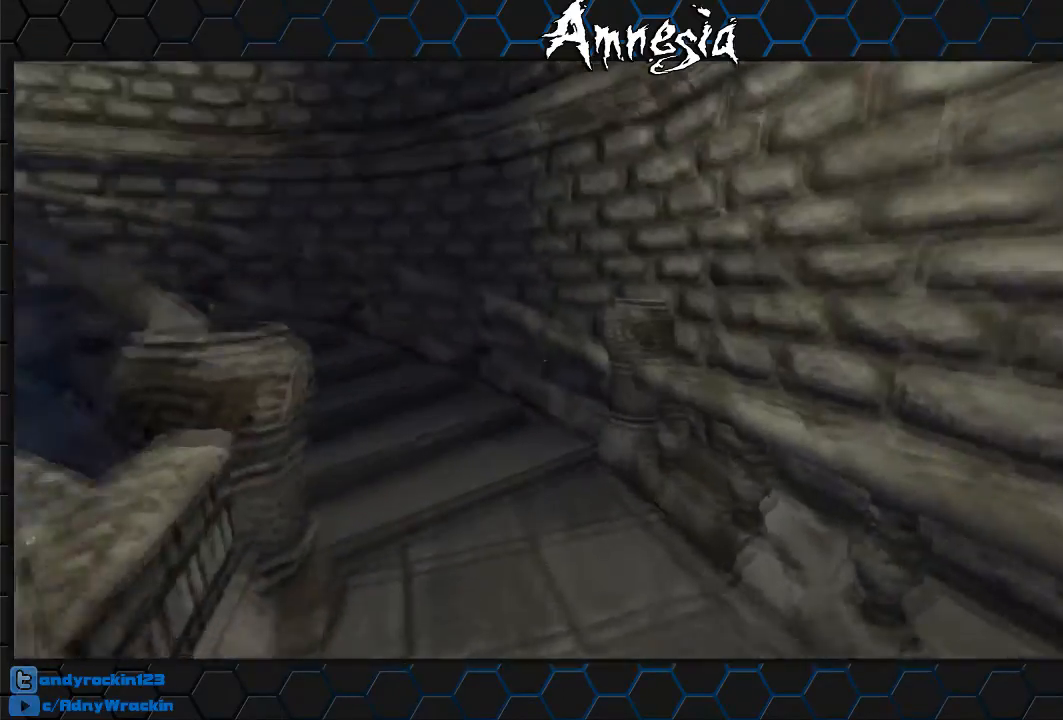
{"keys": ["shift", "w"], "mouse": [], "events": []}
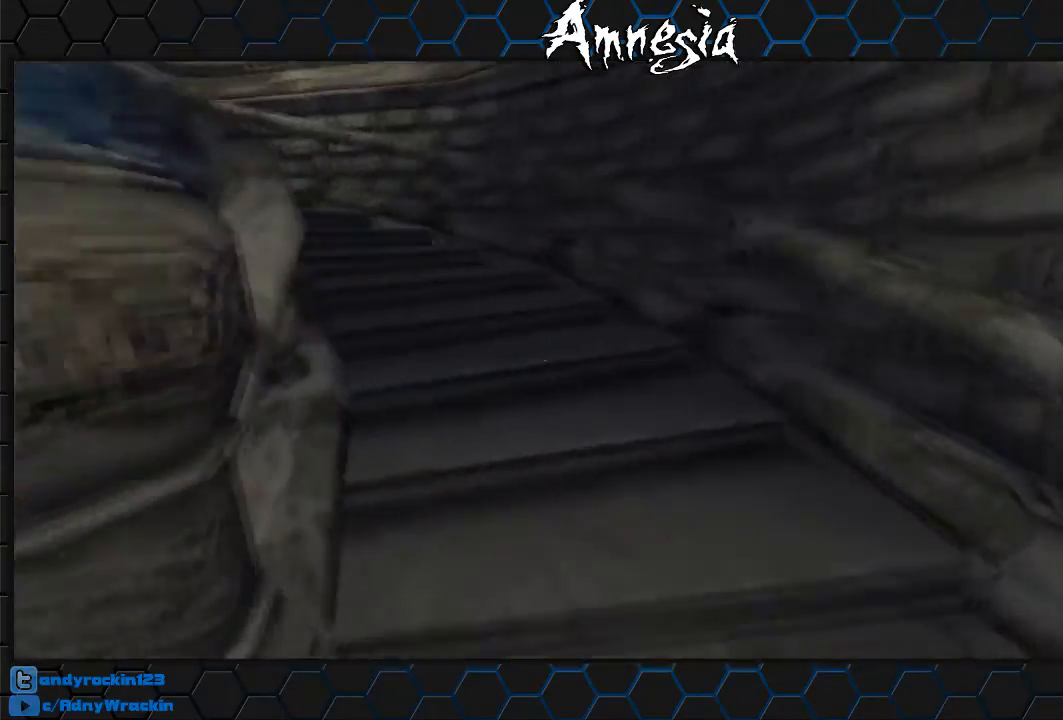
{"keys": ["shift", "w"], "mouse": [], "events": [[66, "mouse_wheel_up", "down"], [150, "mouse_wheel_up", "up"]]}
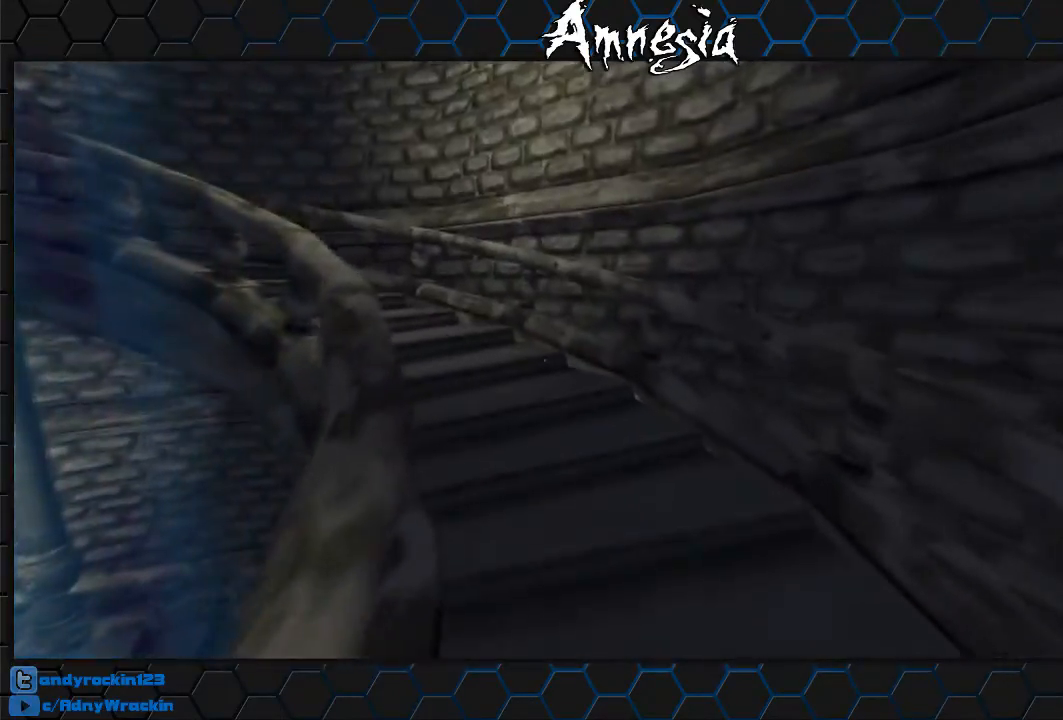
{"keys": ["shift", "w"], "mouse": [], "events": [[317, "mouse_wheel_up", "down"], [401, "mouse_wheel_up", "up"]]}
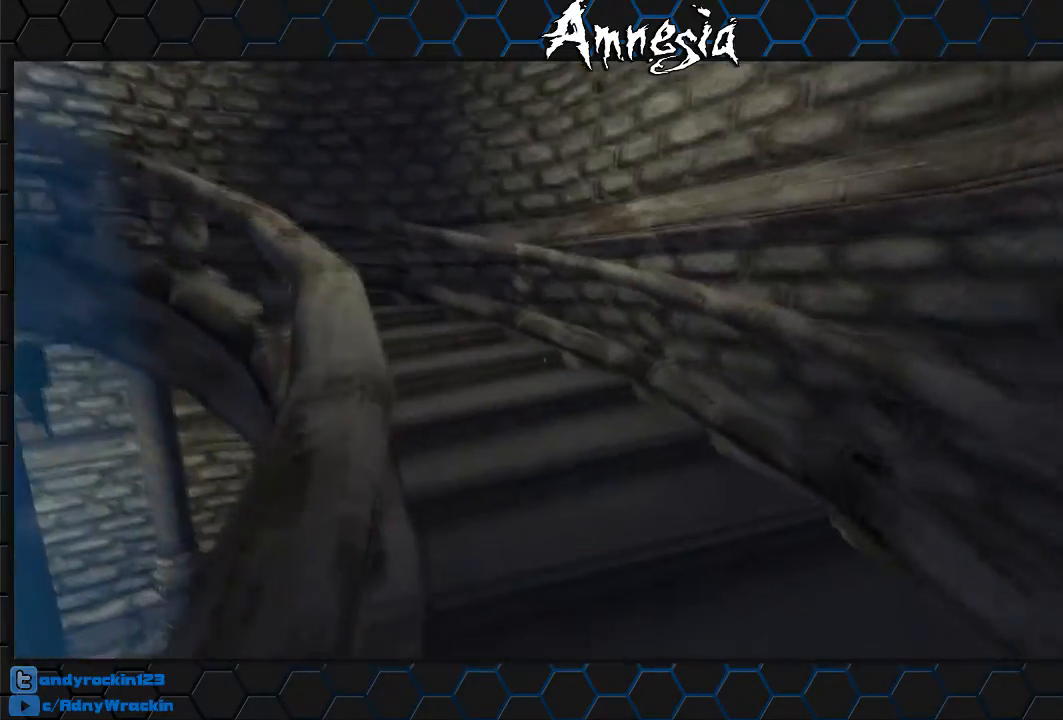
{"keys": ["shift", "w"], "mouse": ["wheel_down"], "events": [[384, "mouse_wheel_down", "down"]]}
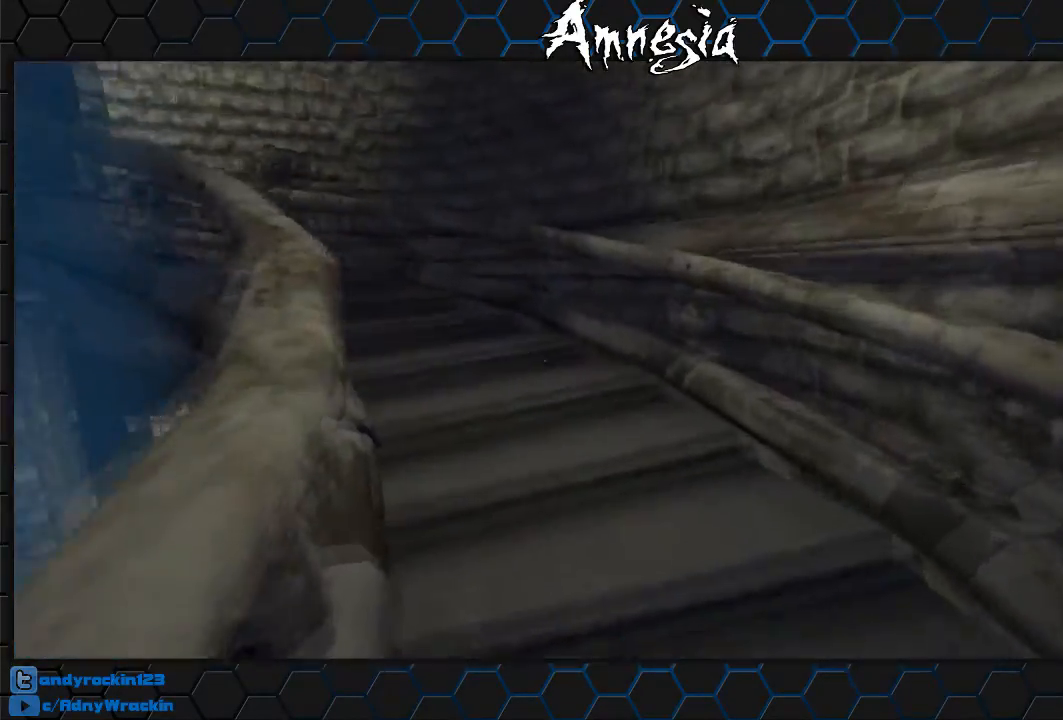
{"keys": ["shift", "w"], "mouse": [], "events": [[133, "mouse_wheel_down", "up"]]}
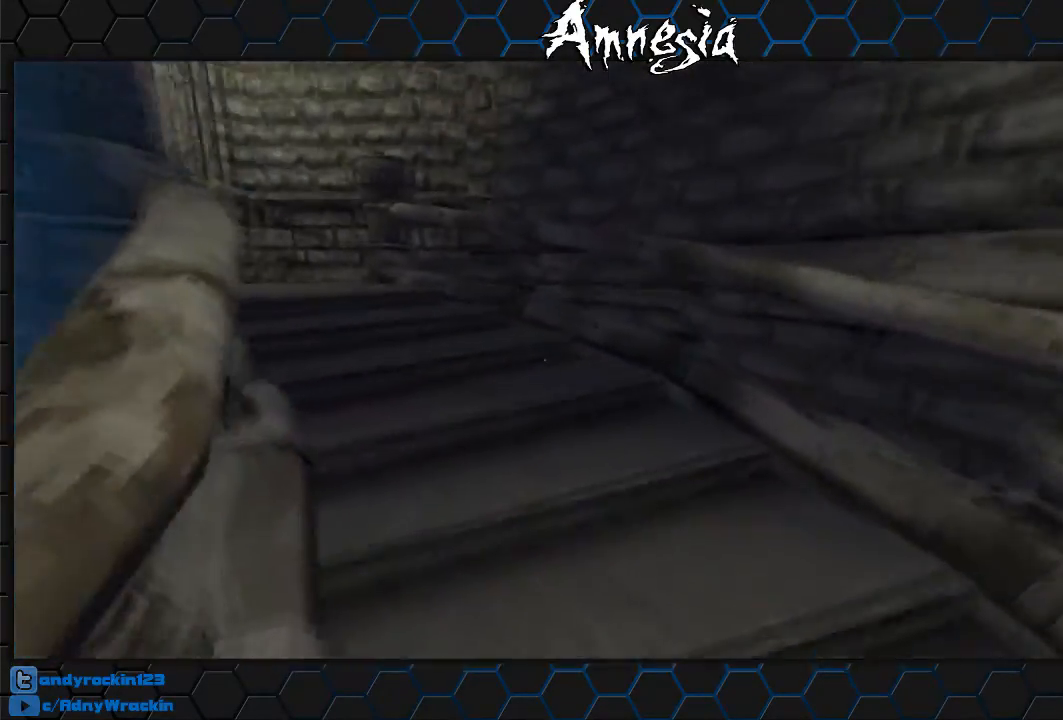
{"keys": ["shift", "w"], "mouse": [], "events": [[50, "mouse_wheel_up", "down"], [234, "mouse_wheel_up", "up"]]}
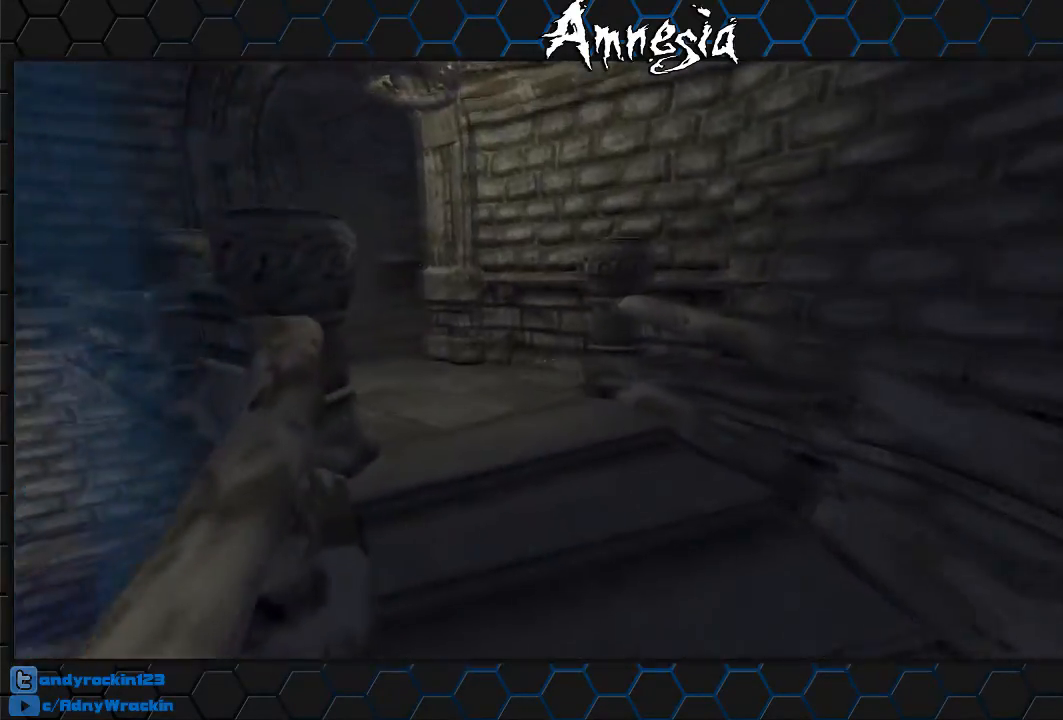
{"keys": ["shift", "w"], "mouse": [], "events": [[200, "mouse_wheel_down", "down"], [383, "mouse_wheel_down", "up"]]}
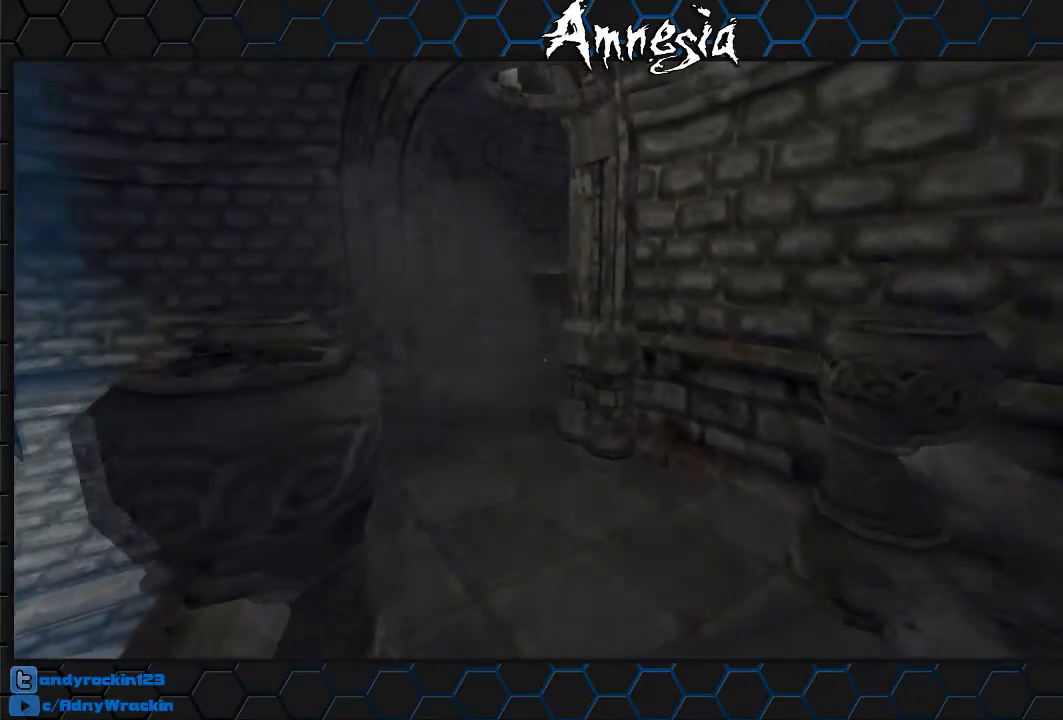
{"keys": ["shift", "w"], "mouse": ["wheel_up"], "events": [[400, "mouse_wheel_up", "down"]]}
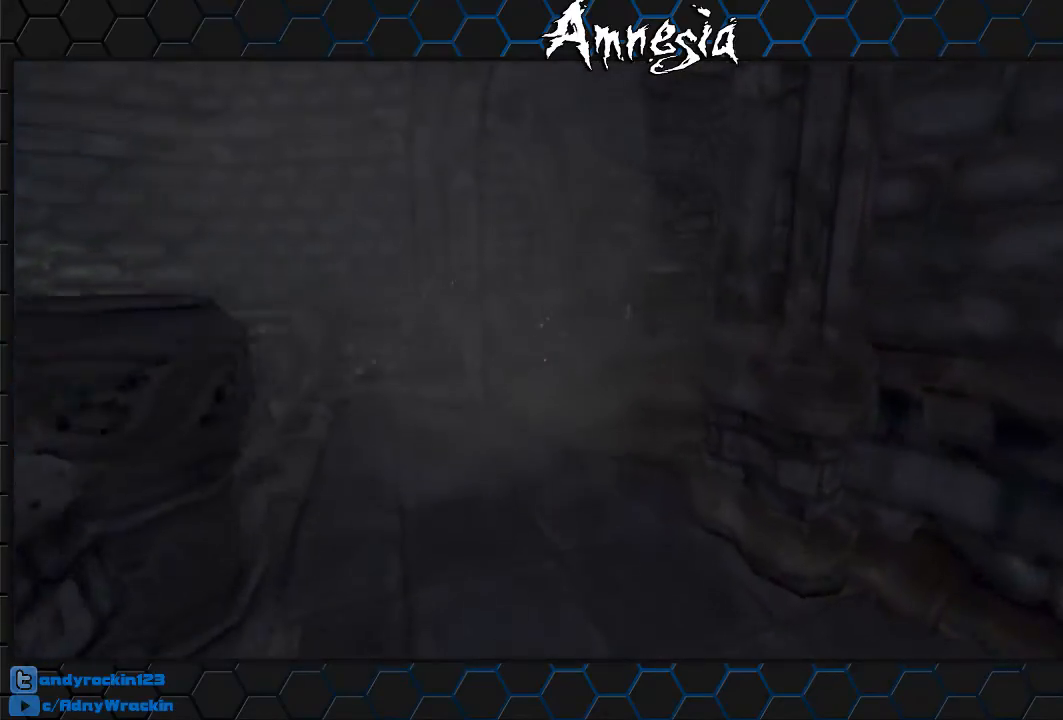
{"keys": ["shift", "w"], "mouse": [], "events": [[34, "mouse_wheel_up", "up"]]}
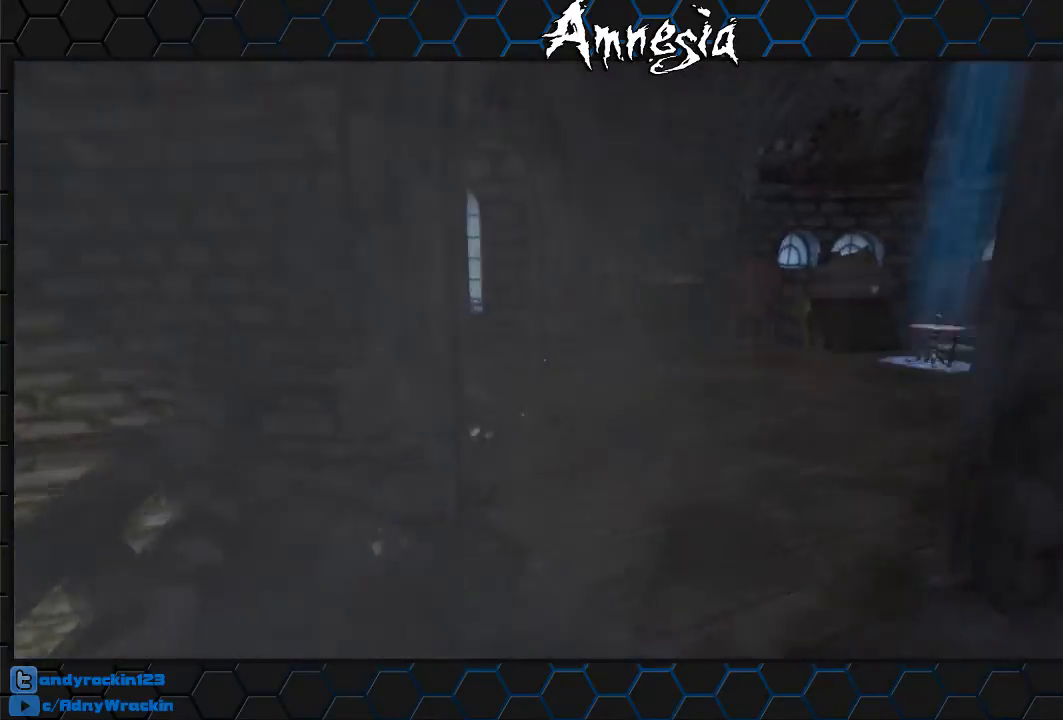
{"keys": ["shift", "w"], "mouse": [], "events": [[200, "mouse_wheel_up", "down"], [334, "mouse_wheel_up", "up"]]}
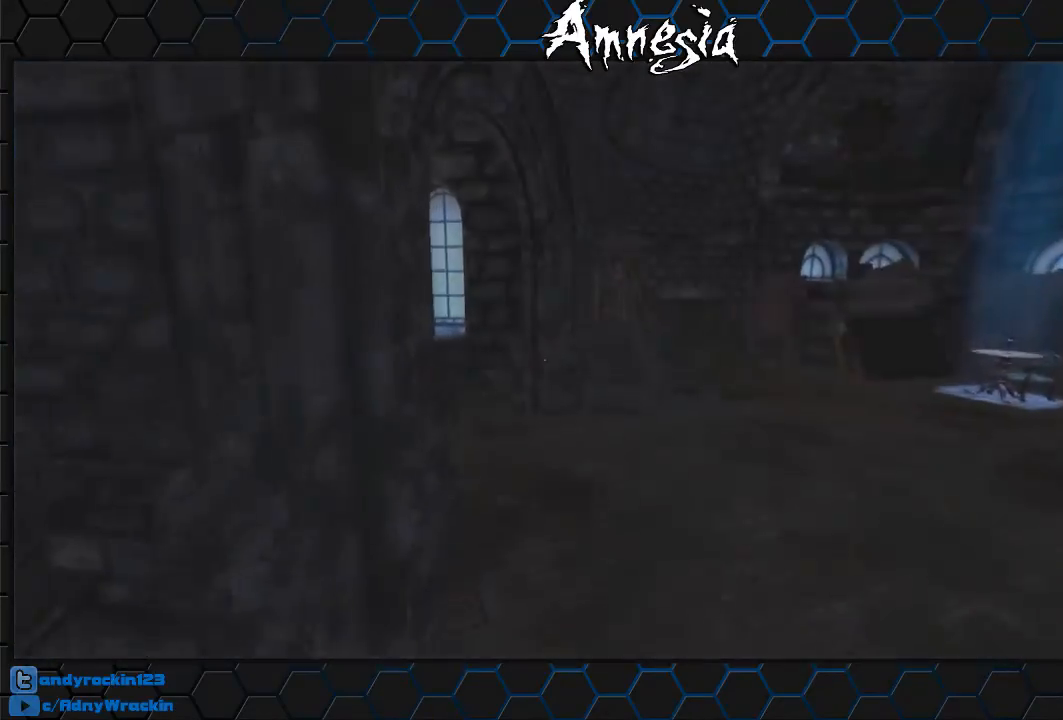
{"keys": ["shift", "w"], "mouse": [], "events": []}
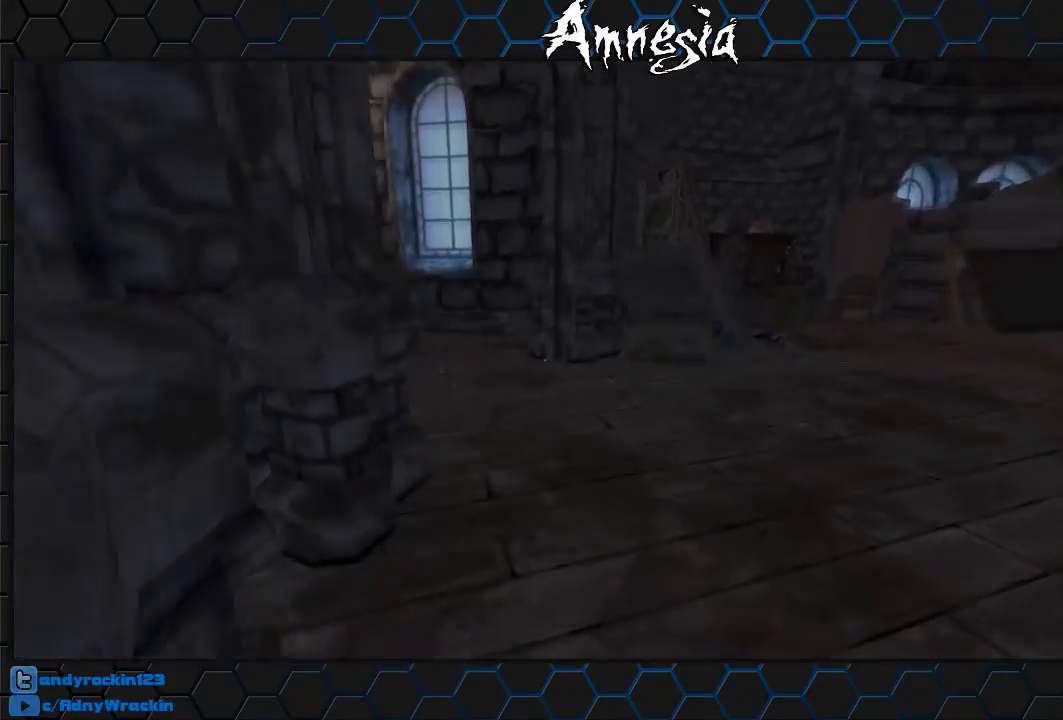
{"keys": ["shift", "w"], "mouse": [], "events": []}
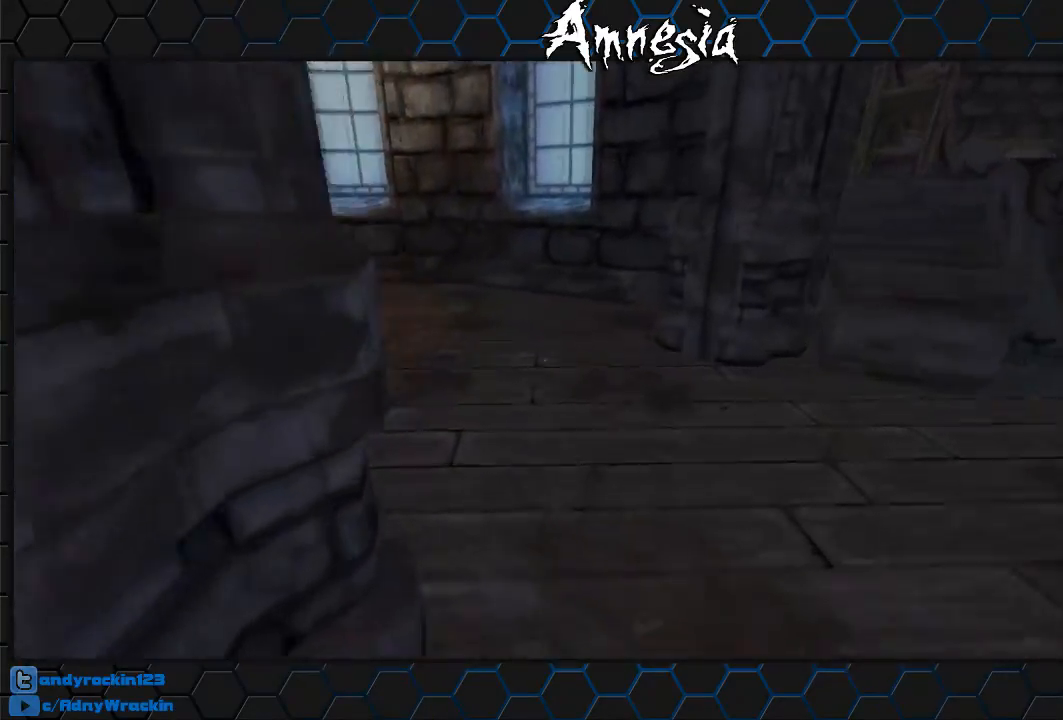
{"keys": ["shift", "w"], "mouse": [], "events": []}
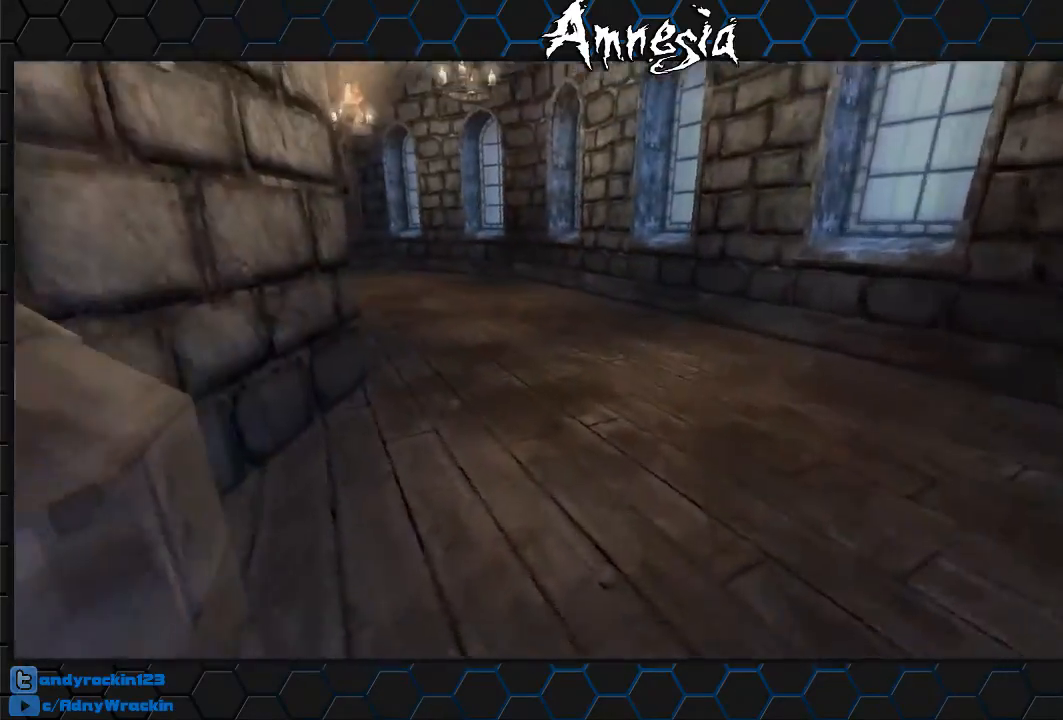
{"keys": ["shift", "w"], "mouse": [], "events": []}
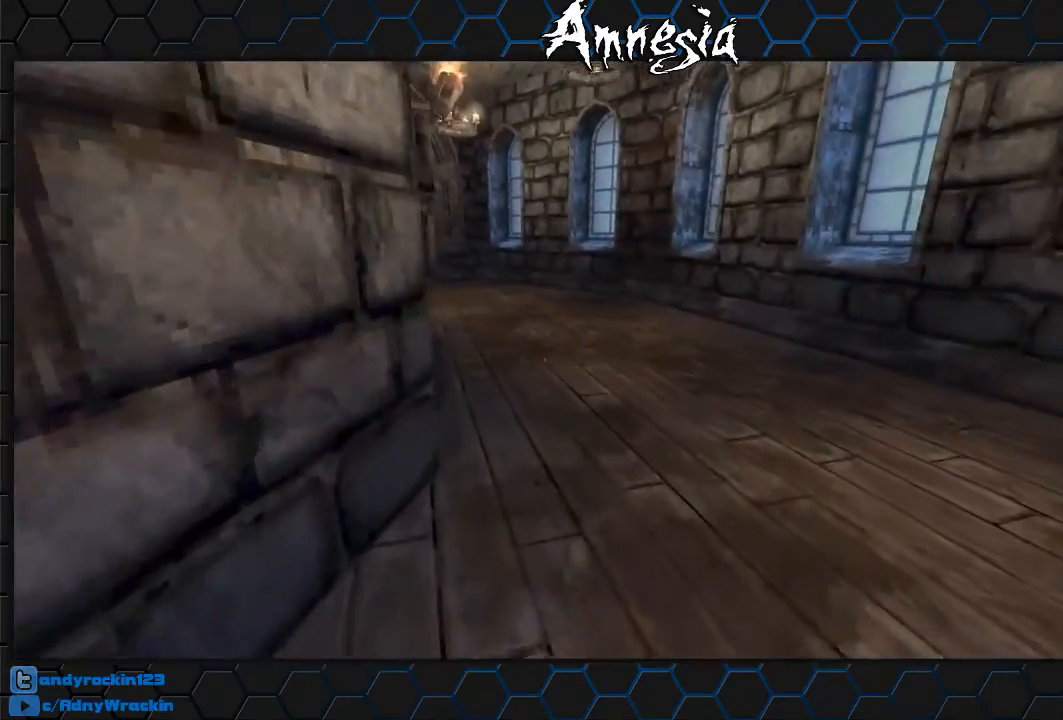
{"keys": ["shift", "w"], "mouse": [], "events": []}
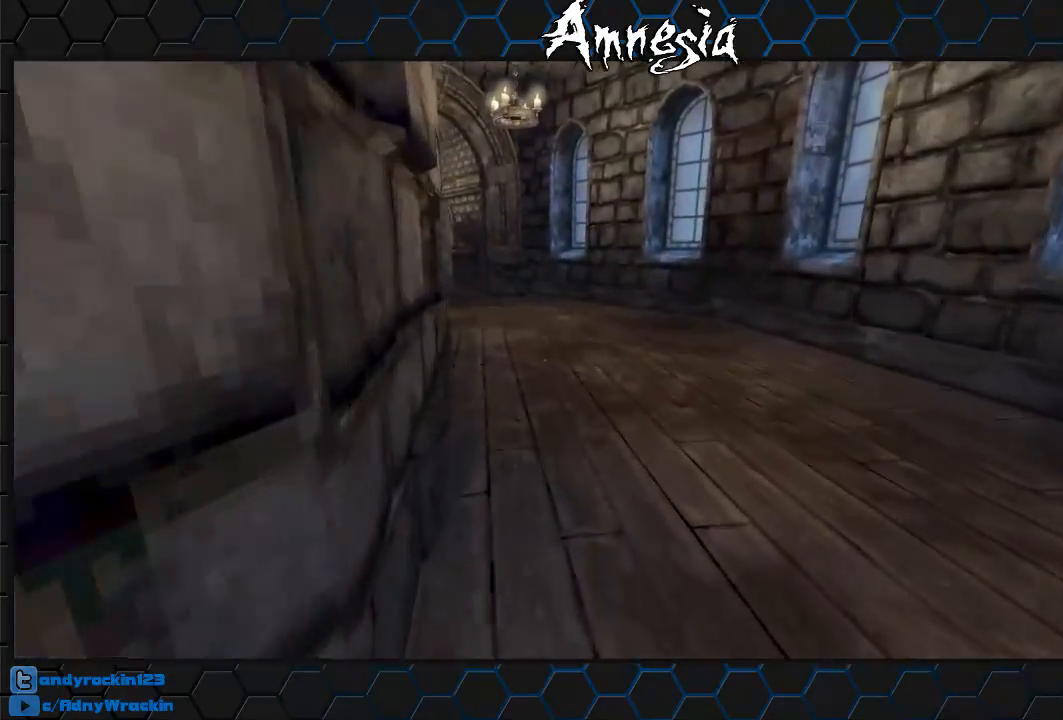
{"keys": ["shift", "w"], "mouse": [], "events": [[334, "mouse_wheel_up", "down"], [467, "mouse_wheel_up", "up"]]}
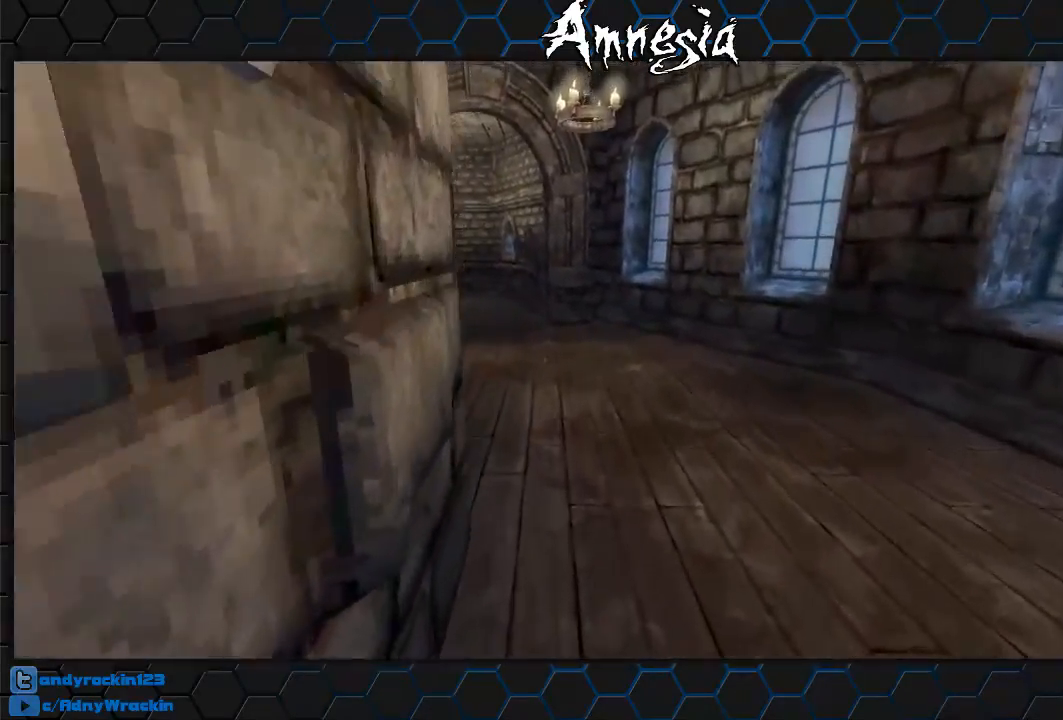
{"keys": ["shift", "w"], "mouse": [], "events": []}
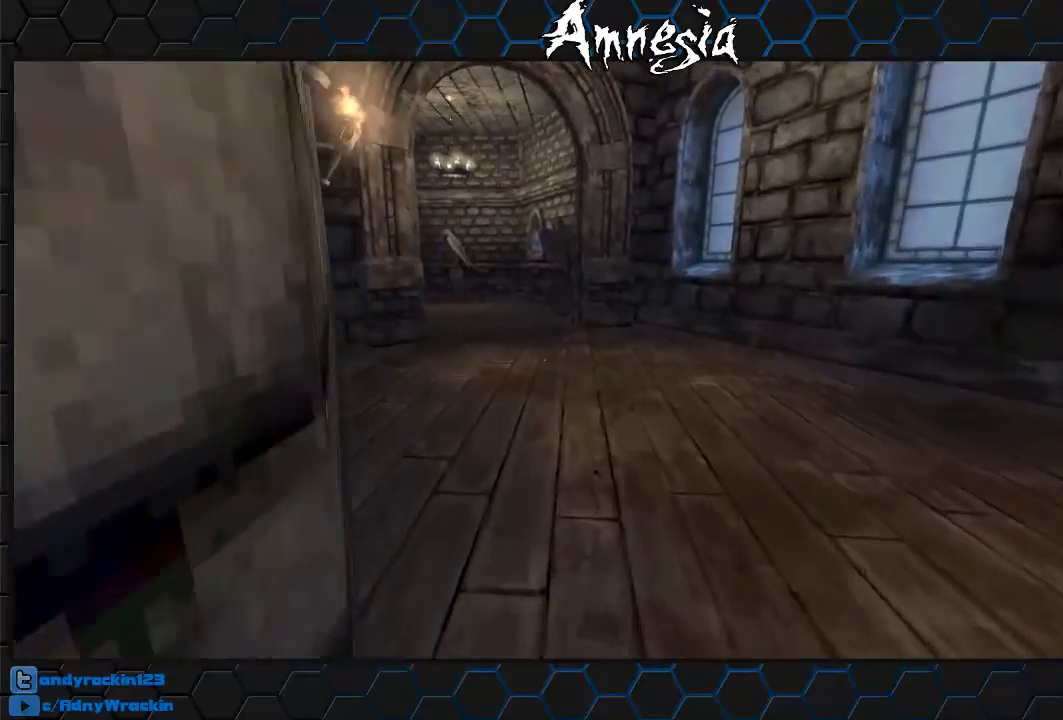
{"keys": ["shift", "w"], "mouse": [], "events": [[33, "mouse_wheel_up", "down"], [133, "mouse_wheel_up", "up"]]}
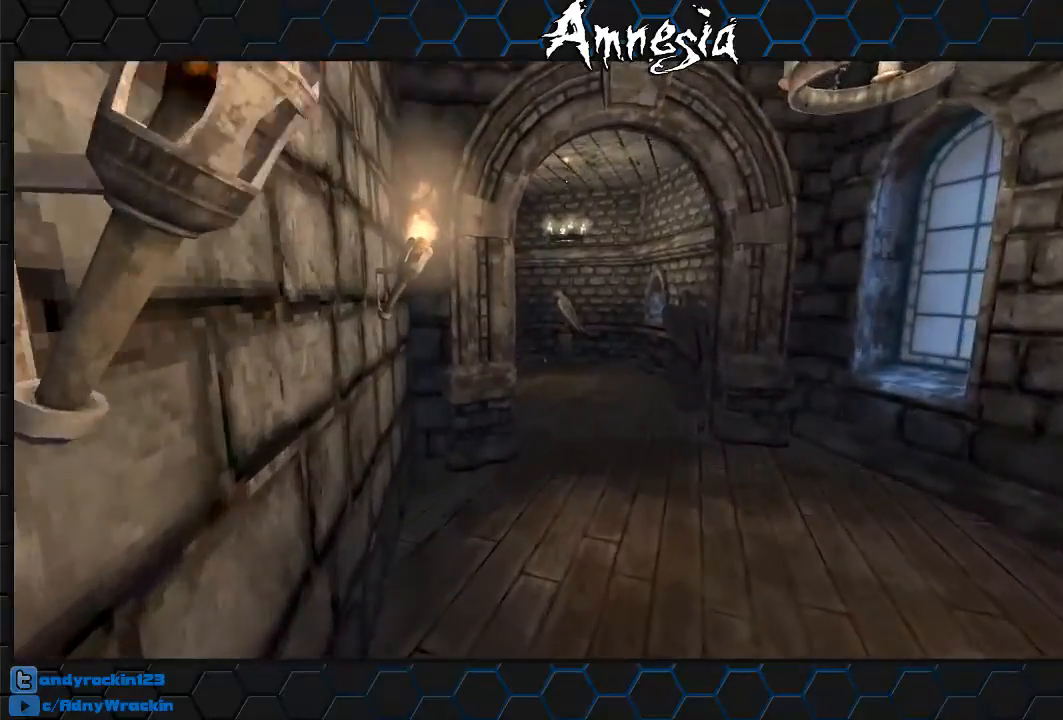
{"keys": ["shift", "w"], "mouse": ["wheel_up"], "events": [[333, "mouse_wheel_up", "down"]]}
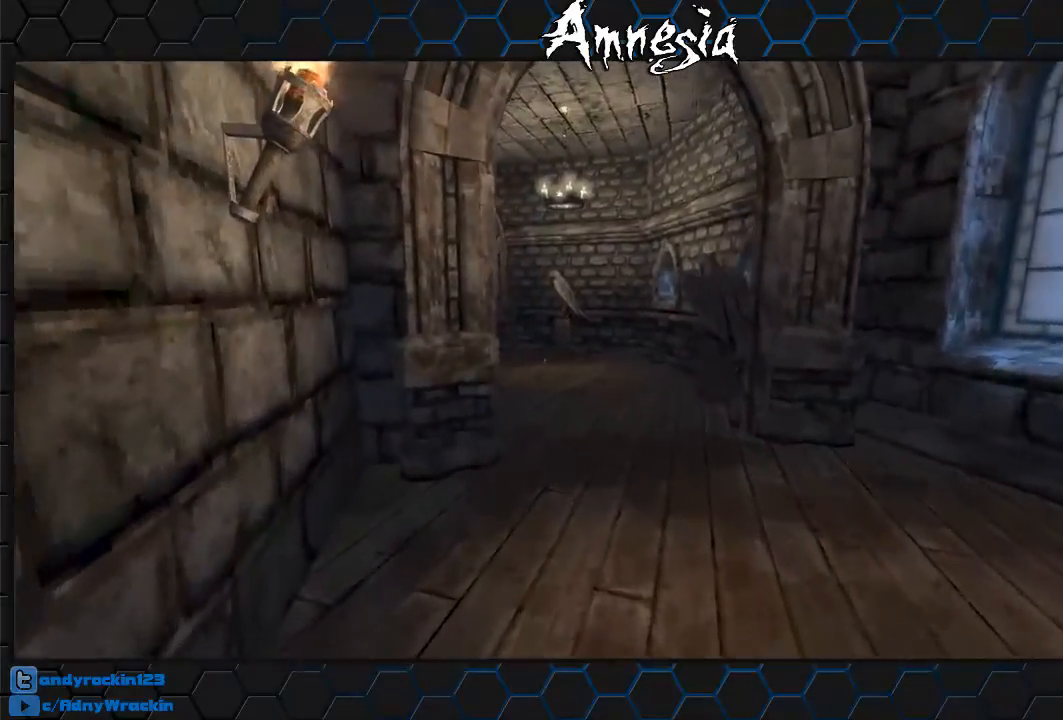
{"keys": ["shift", "w"], "mouse": [], "events": [[17, "mouse_wheel_up", "up"]]}
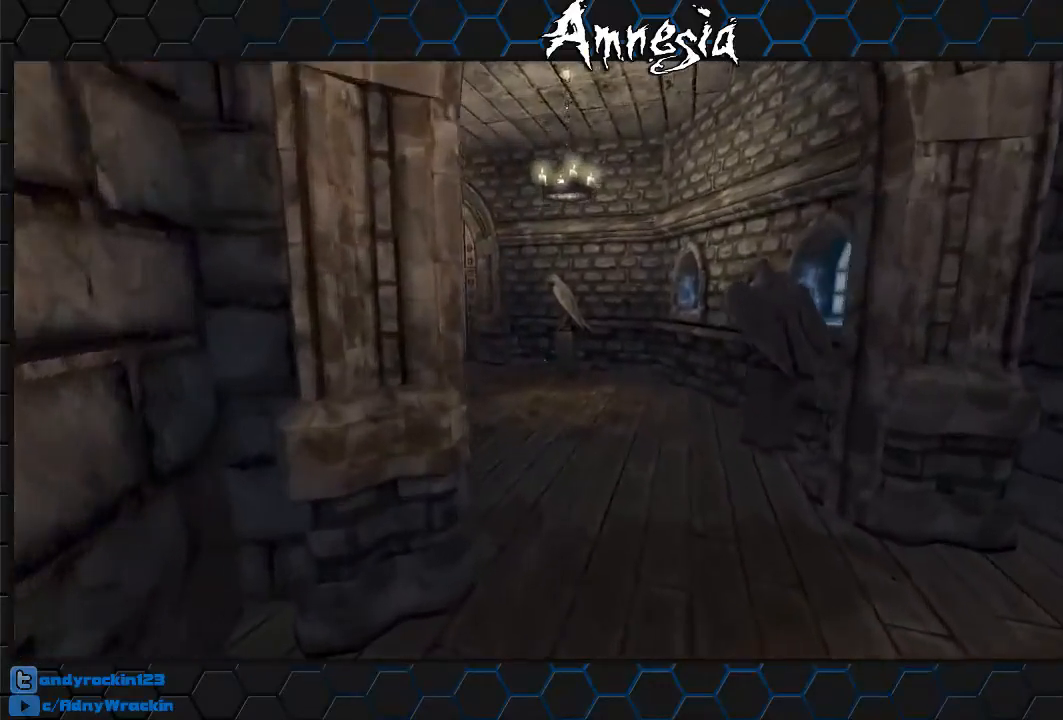
{"keys": ["shift", "w"], "mouse": [], "events": [[217, "mouse_wheel_down", "down"], [401, "mouse_wheel_down", "up"]]}
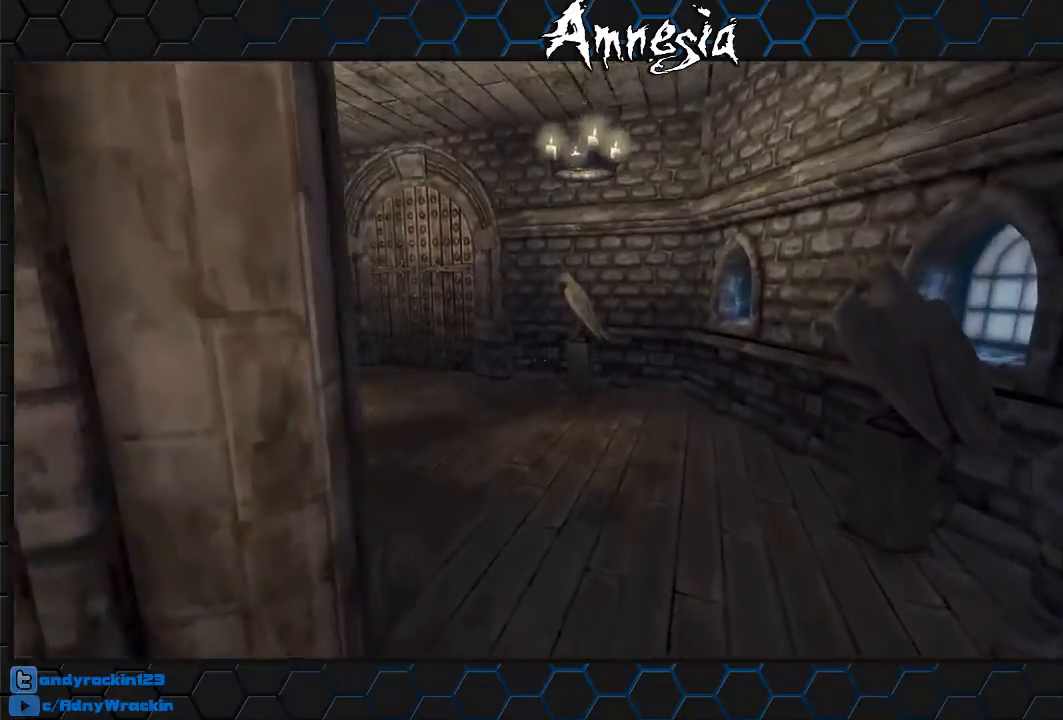
{"keys": ["shift", "w"], "mouse": [], "events": []}
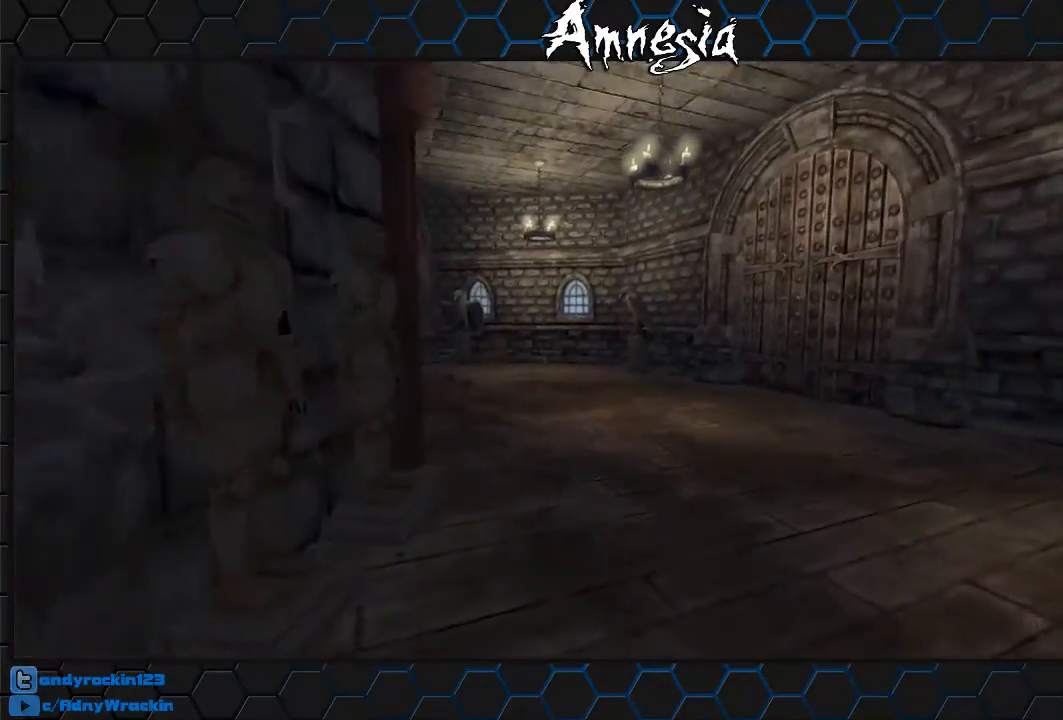
{"keys": ["shift", "w"], "mouse": [], "events": []}
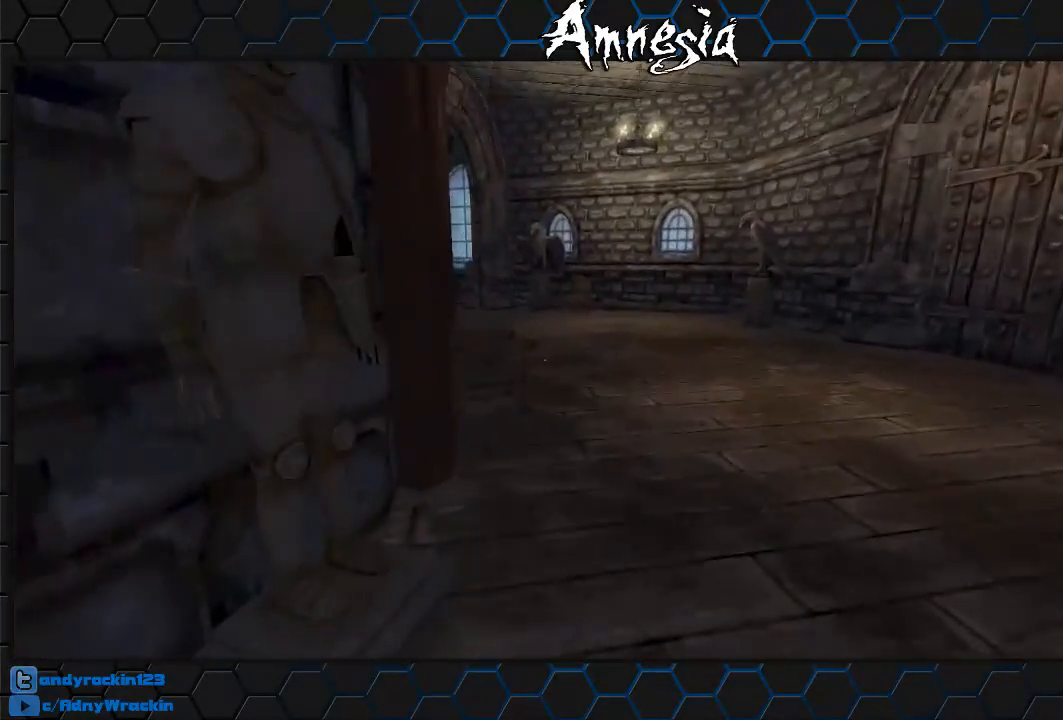
{"keys": ["shift", "w"], "mouse": ["wheel_up"], "events": [[434, "mouse_wheel_up", "down"]]}
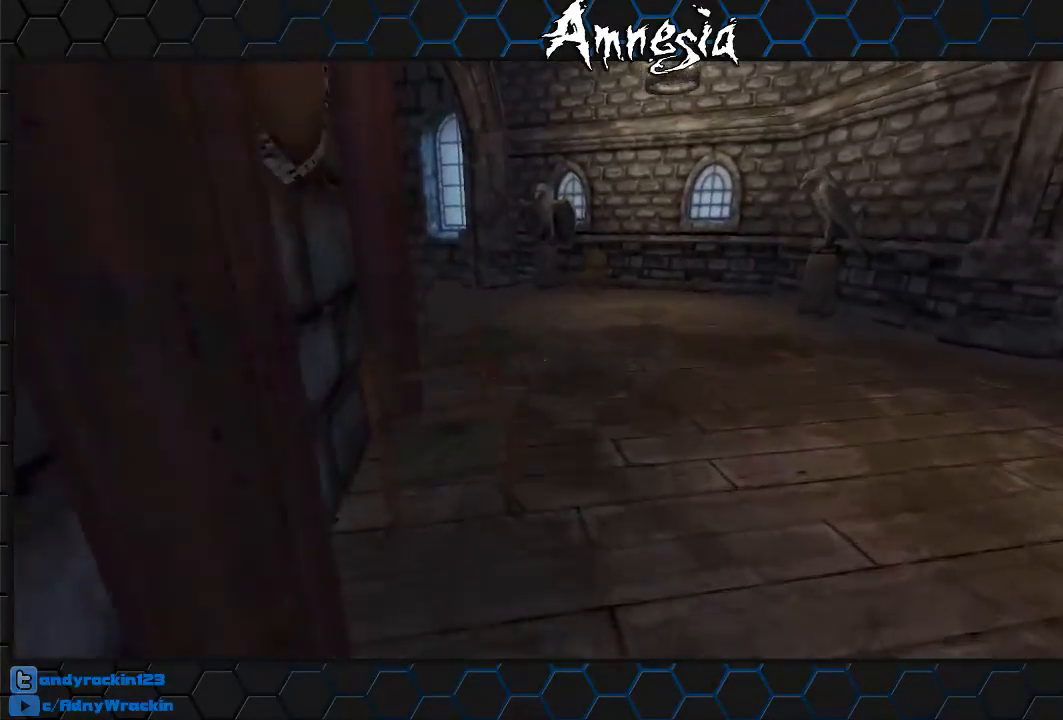
{"keys": ["shift", "w"], "mouse": ["wheel_down"], "events": [[183, "mouse_wheel_up", "up"], [450, "mouse_wheel_down", "down"]]}
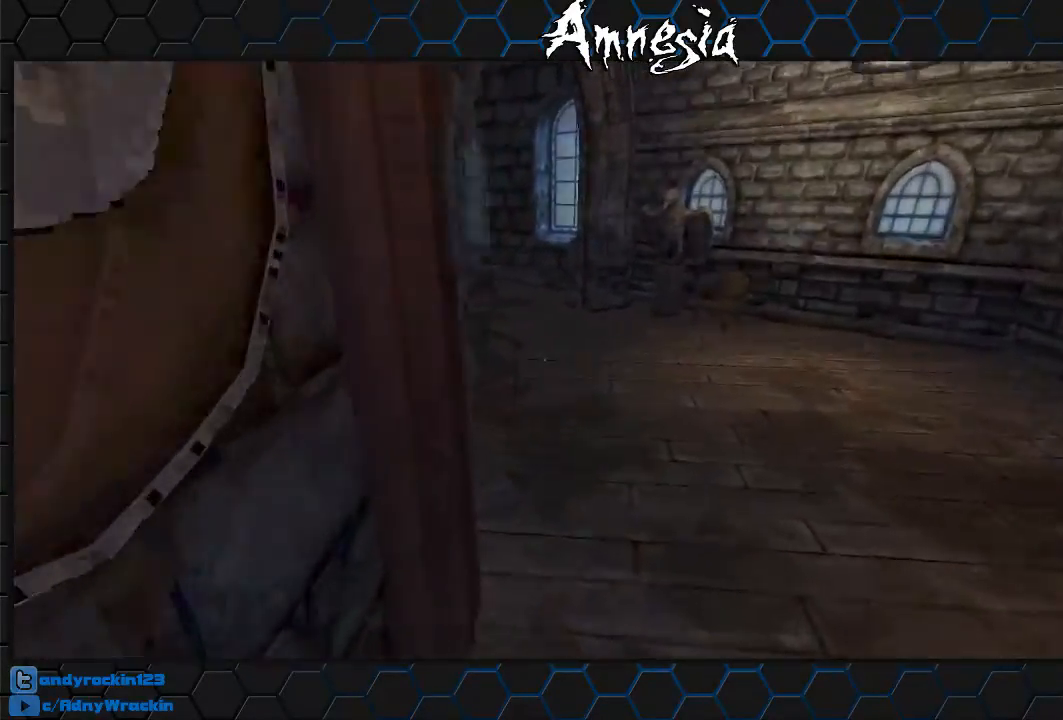
{"keys": ["shift", "w"], "mouse": [], "events": [[150, "mouse_wheel_down", "up"]]}